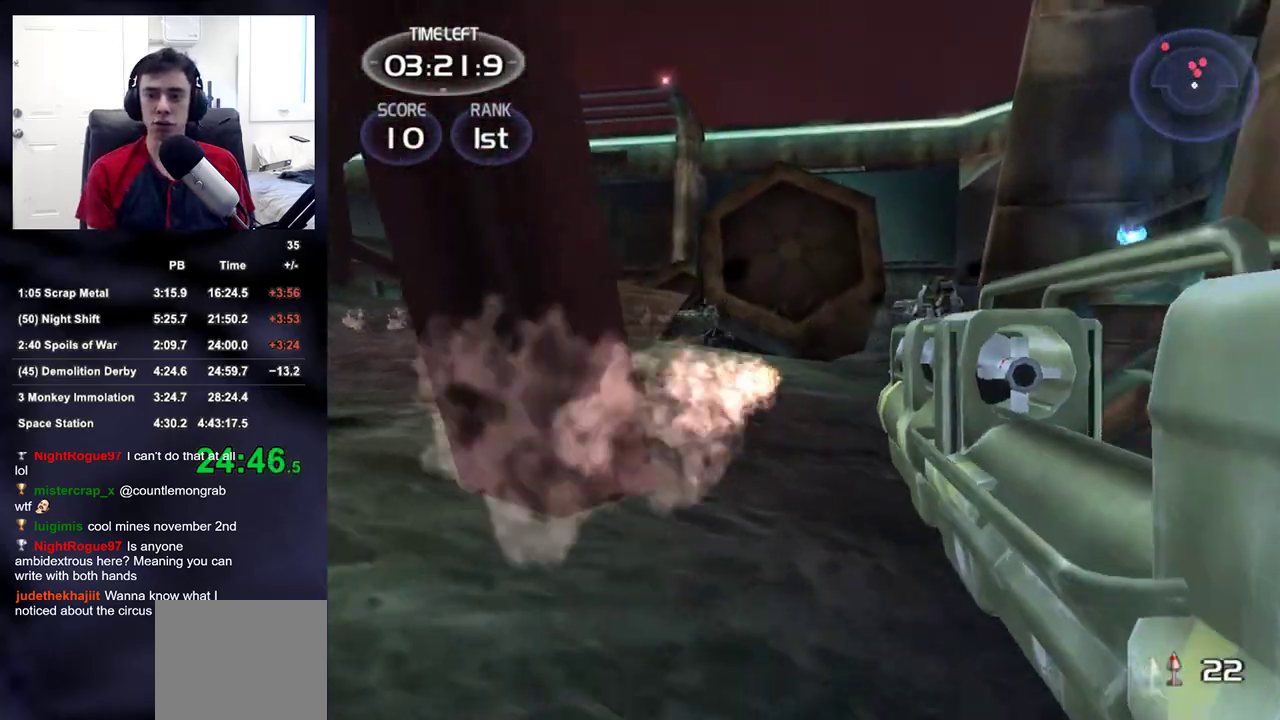
Gameplay with a controller (PlayStation layout); each line is a JSON object with the inputs held at the frame after it (dt_ms = milliseconds from this image to that frame). "events" lists button and stick changes between this image and that frame as [ms after this image, input, new state], when the widget could be followed in between. Not read: L1.
{"dt_ms": 500, "buttons": [], "left_stick": "up", "right_stick": "center", "events": [[200, "right_stick", "down"], [433, "right_stick", "center"]]}
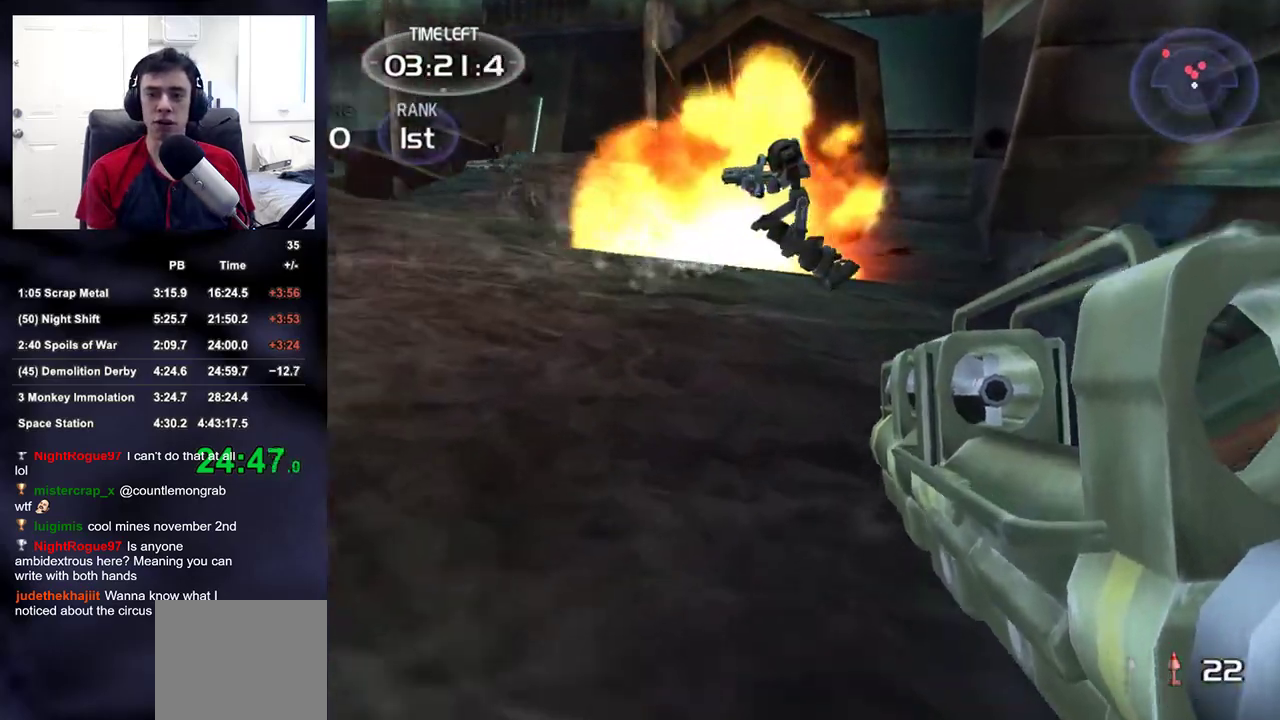
{"dt_ms": 500, "buttons": [], "left_stick": "up", "right_stick": "center", "events": [[67, "right_stick", "up-left"], [183, "right_stick", "center"], [283, "R2", "down"], [433, "R2", "up"]]}
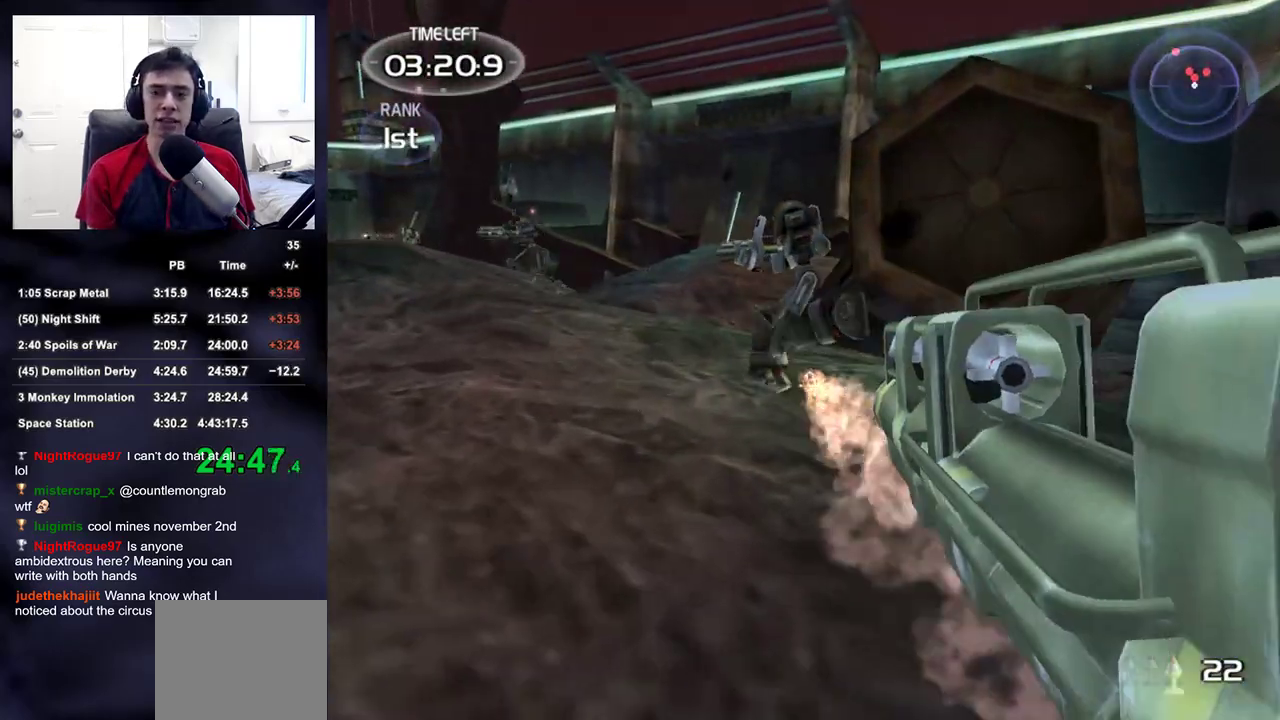
{"dt_ms": 500, "buttons": [], "left_stick": "up", "right_stick": "up-left", "events": [[83, "right_stick", "left"], [200, "right_stick", "center"], [417, "right_stick", "up-left"]]}
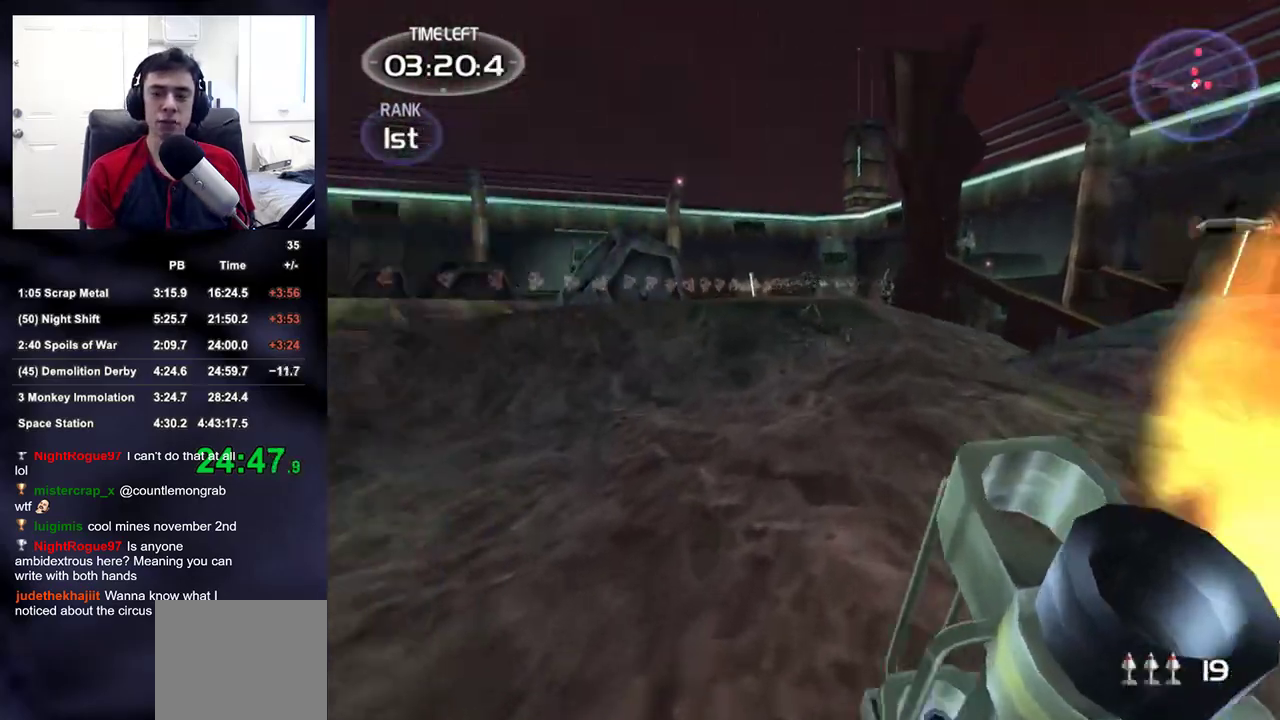
{"dt_ms": 500, "buttons": ["R2"], "left_stick": "down-left", "right_stick": "down-right", "events": [[67, "right_stick", "center"], [133, "left_stick", "down-right"], [167, "right_stick", "down-right"], [267, "left_stick", "down"], [450, "left_stick", "down-left"], [483, "R2", "down"]]}
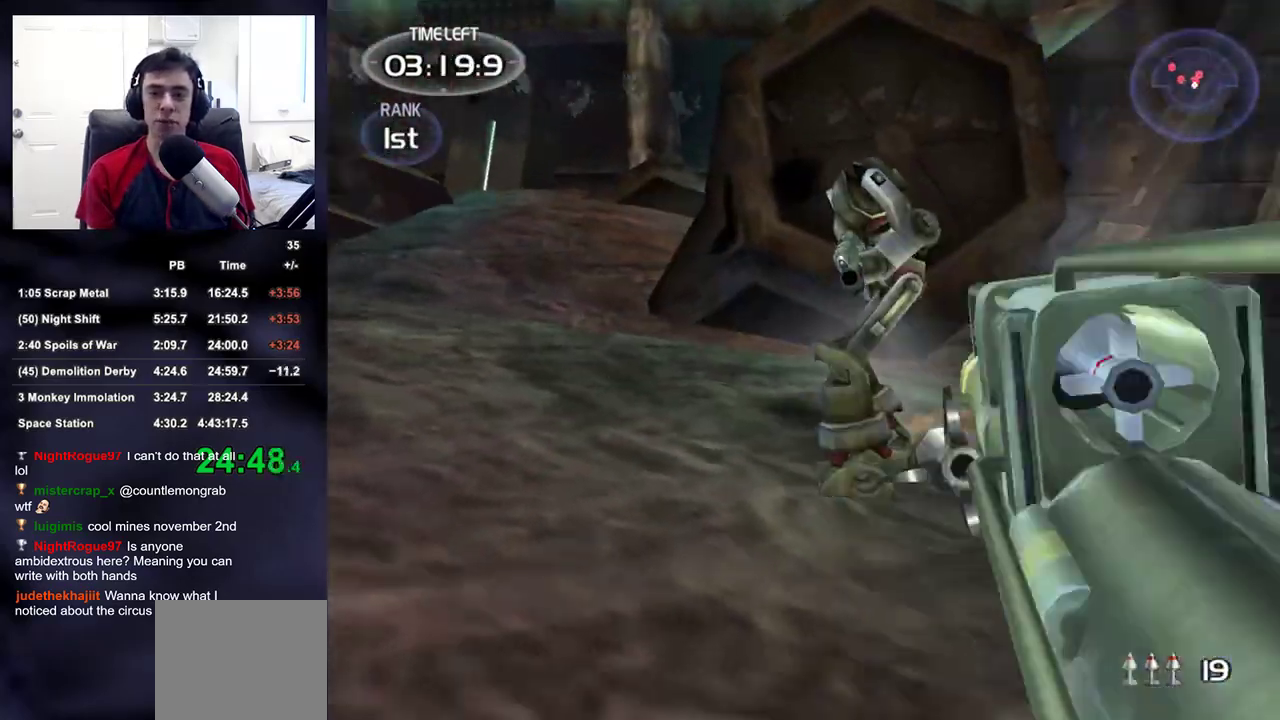
{"dt_ms": 500, "buttons": [], "left_stick": "up-left", "right_stick": "center", "events": [[33, "right_stick", "left"], [100, "left_stick", "up-left"], [133, "R2", "up"], [333, "right_stick", "up-left"], [467, "right_stick", "center"]]}
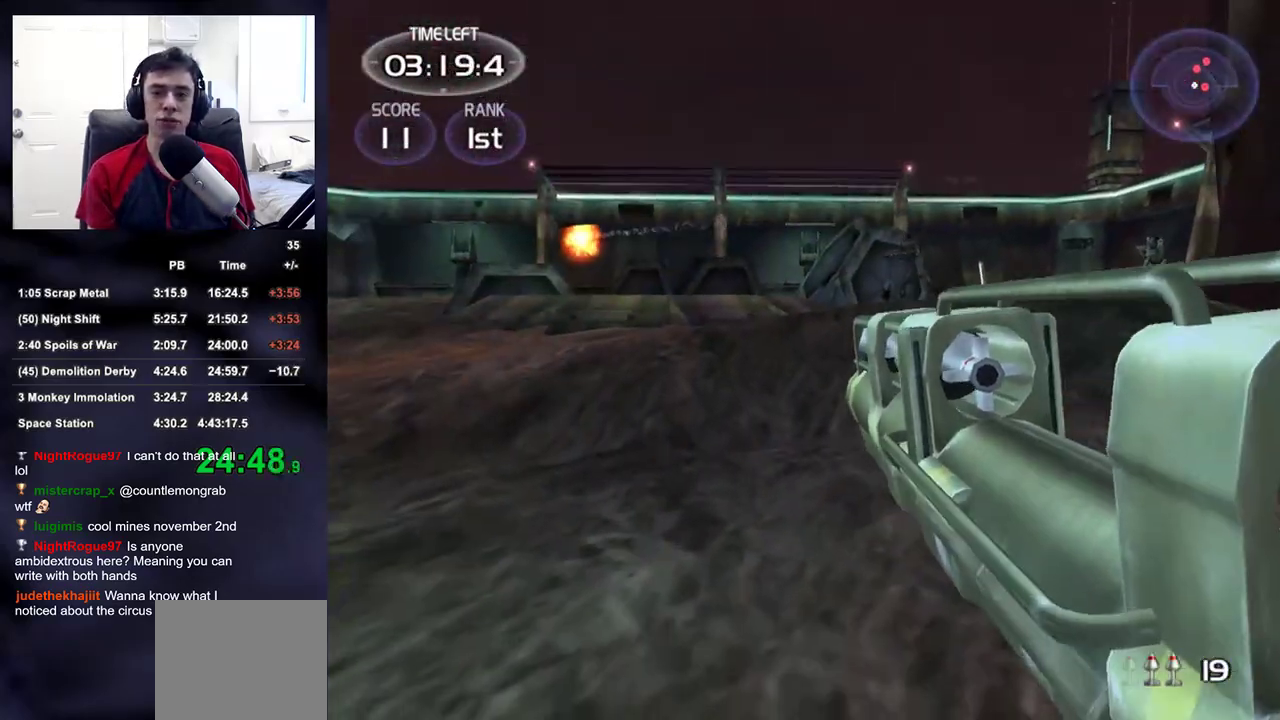
{"dt_ms": 500, "buttons": [], "left_stick": "up", "right_stick": "up-right", "events": [[183, "right_stick", "left"], [267, "right_stick", "center"], [283, "left_stick", "up"], [400, "right_stick", "up-right"]]}
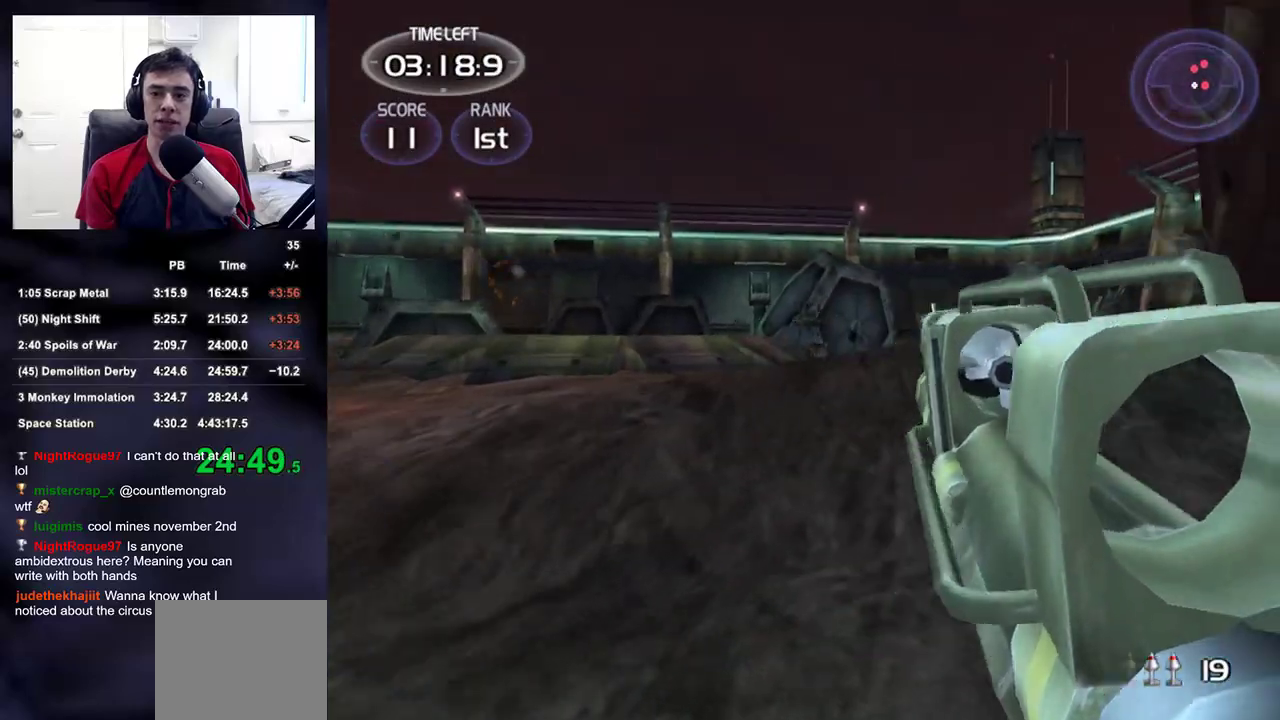
{"dt_ms": 500, "buttons": ["L2"], "left_stick": "up-left", "right_stick": "center", "events": [[33, "right_stick", "center"], [233, "left_stick", "up-left"], [283, "L2", "down"], [300, "R2", "down"], [350, "R2", "up"]]}
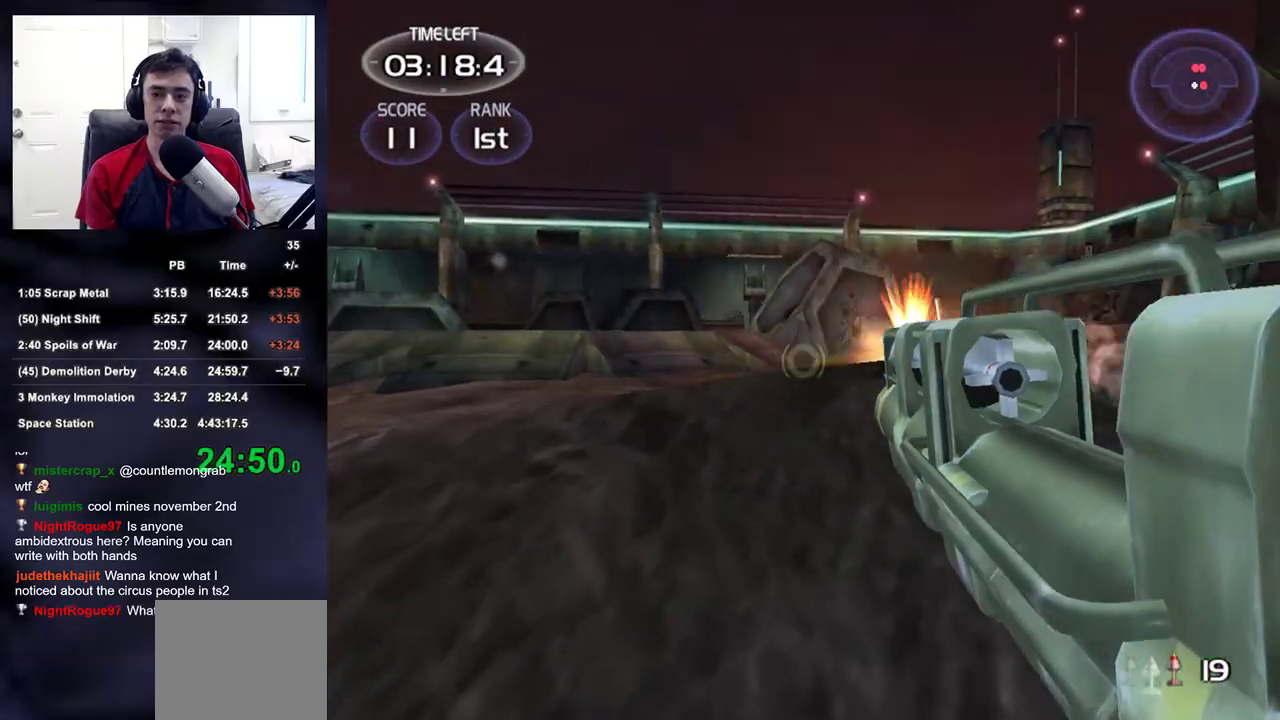
{"dt_ms": 500, "buttons": ["L2"], "left_stick": "up-left", "right_stick": "center", "events": [[117, "right_stick", "right"], [217, "right_stick", "center"]]}
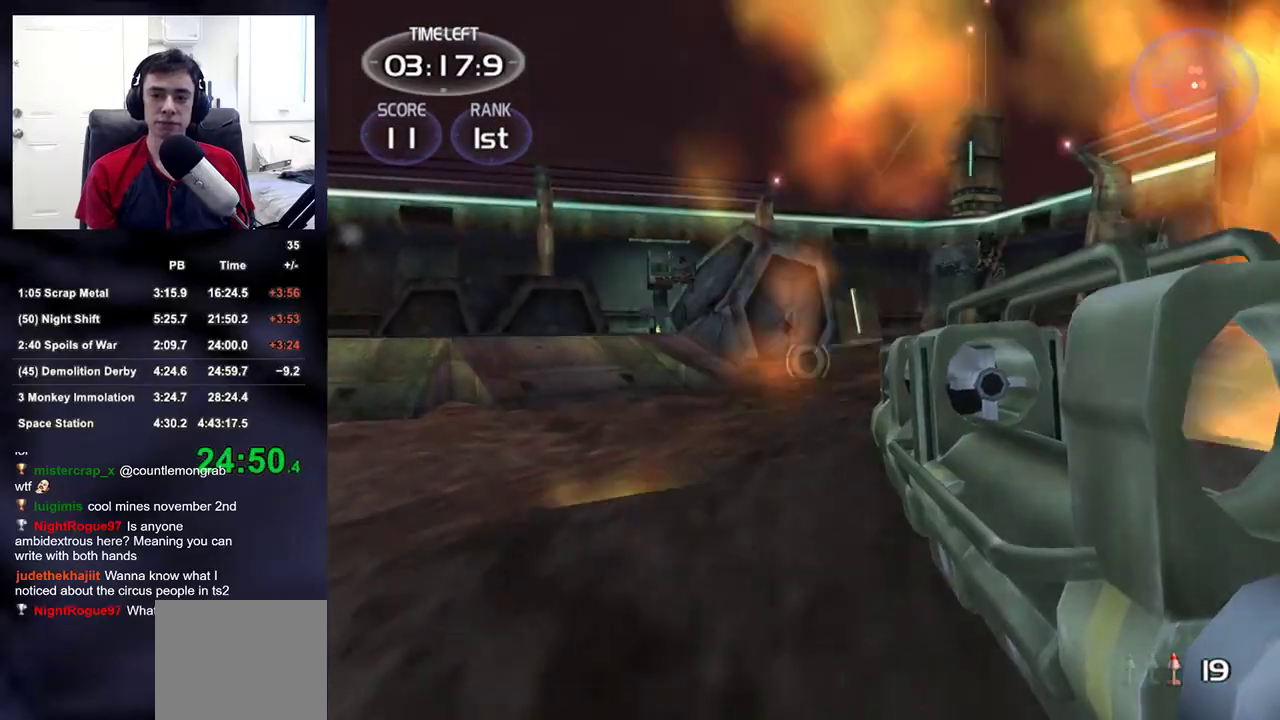
{"dt_ms": 500, "buttons": ["L2"], "left_stick": "up-right", "right_stick": "center", "events": [[183, "right_stick", "left"], [383, "right_stick", "center"], [483, "left_stick", "up-right"]]}
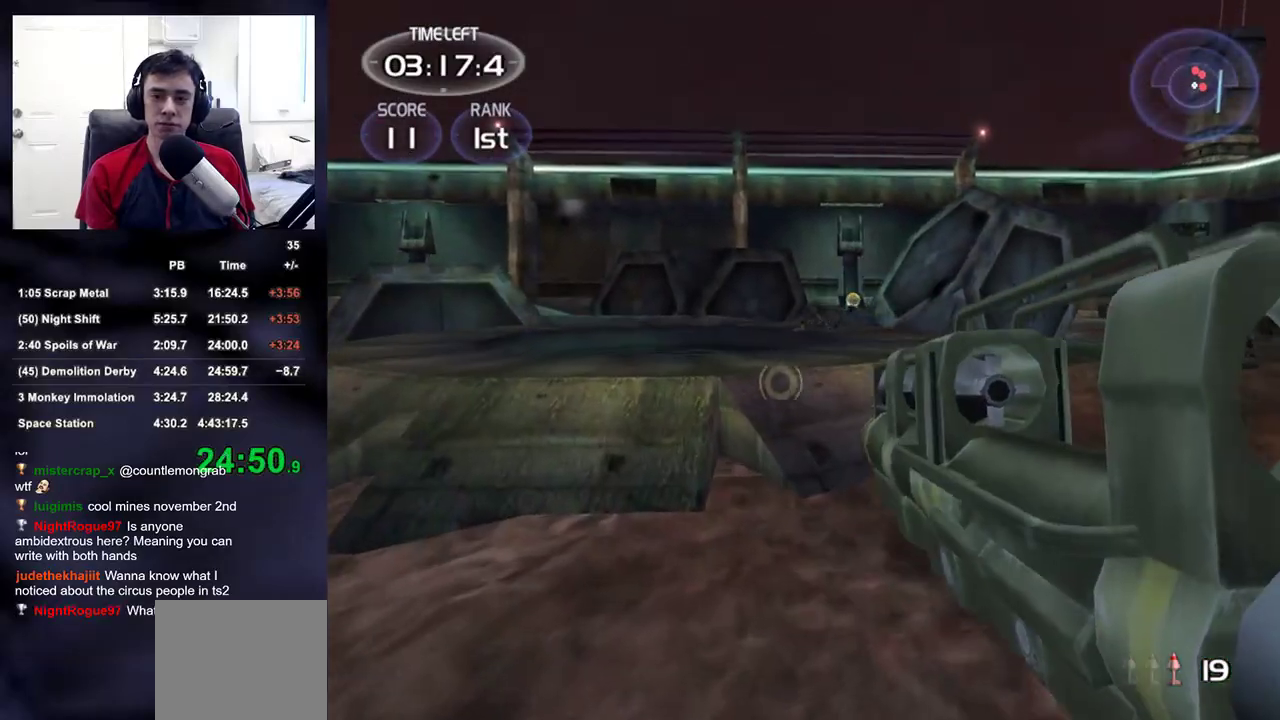
{"dt_ms": 500, "buttons": ["L2"], "left_stick": "up-left", "right_stick": "left", "events": [[233, "left_stick", "up-left"], [450, "right_stick", "left"]]}
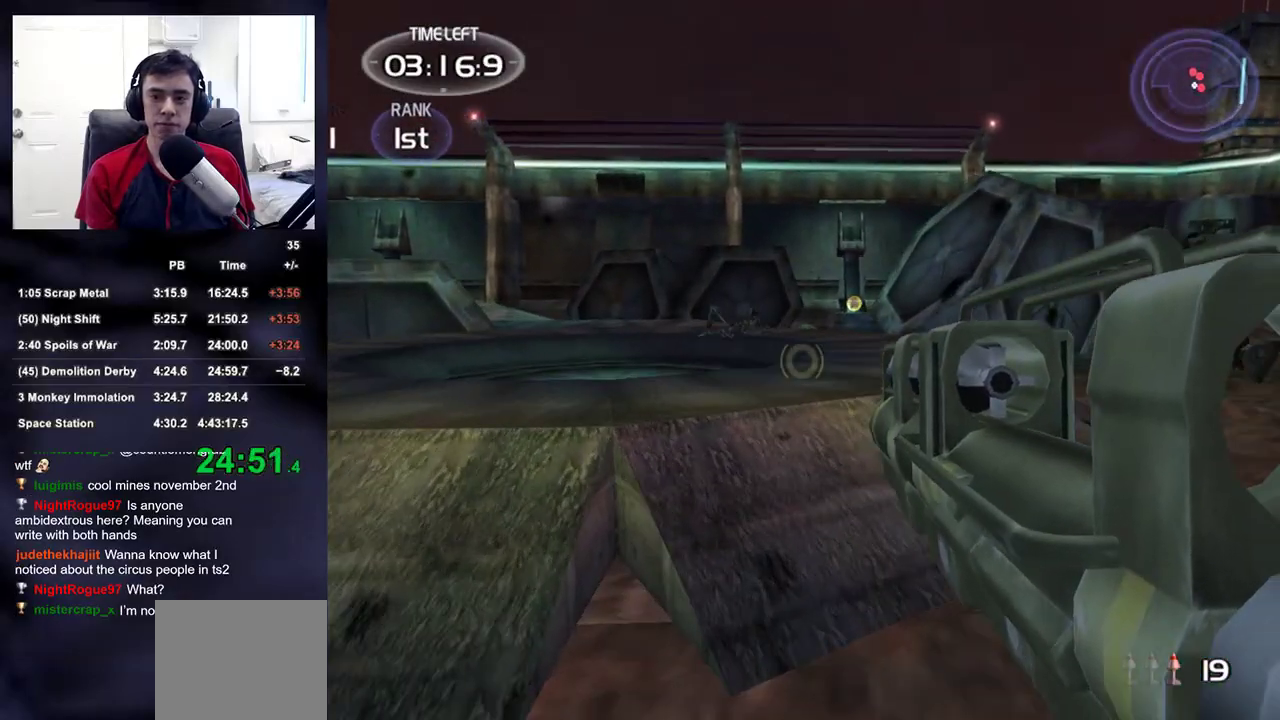
{"dt_ms": 500, "buttons": ["R2"], "left_stick": "up-left", "right_stick": "center", "events": [[300, "right_stick", "center"], [383, "R2", "down"], [500, "L2", "up"]]}
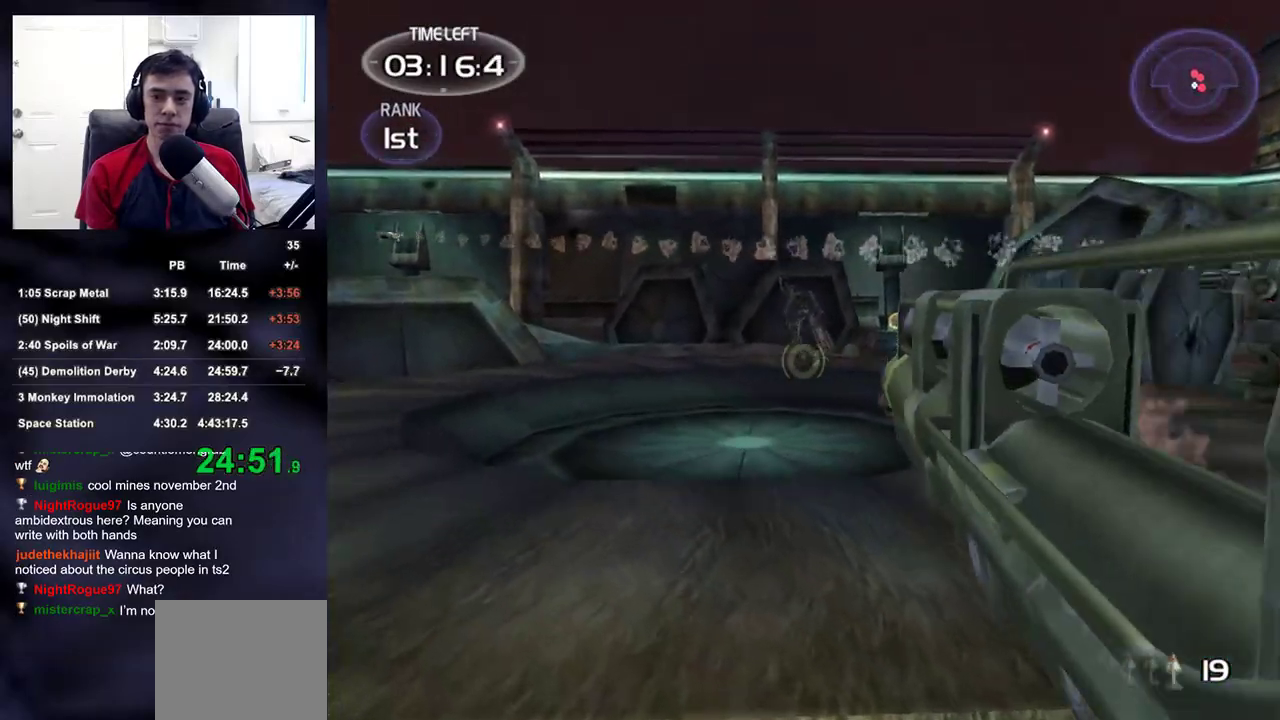
{"dt_ms": 500, "buttons": [], "left_stick": "up-left", "right_stick": "center", "events": [[17, "R2", "up"], [83, "right_stick", "right"], [133, "right_stick", "down-right"], [250, "right_stick", "center"], [383, "TRIANGLE", "down"], [483, "TRIANGLE", "up"]]}
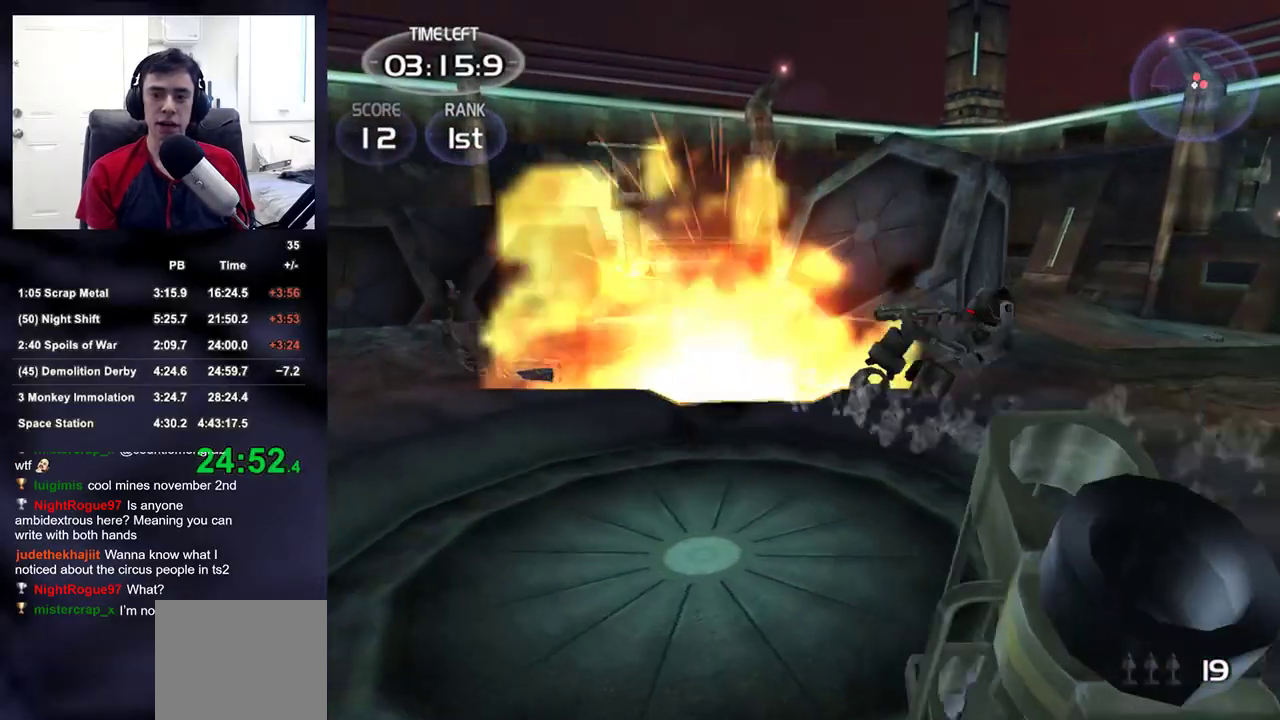
{"dt_ms": 500, "buttons": [], "left_stick": "up-left", "right_stick": "center", "events": [[100, "right_stick", "down-right"], [233, "right_stick", "center"]]}
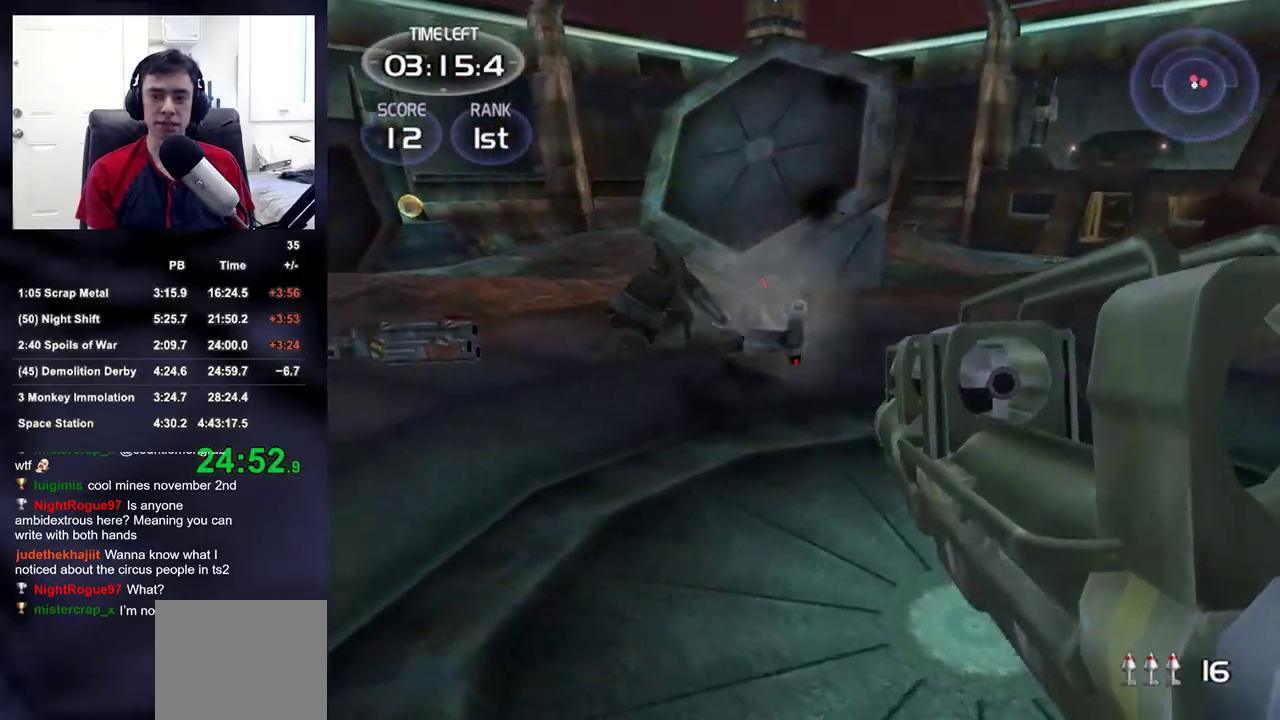
{"dt_ms": 500, "buttons": [], "left_stick": "up-left", "right_stick": "center", "events": [[17, "R2", "down"], [200, "R2", "up"], [200, "left_stick", "left"], [417, "left_stick", "up-left"]]}
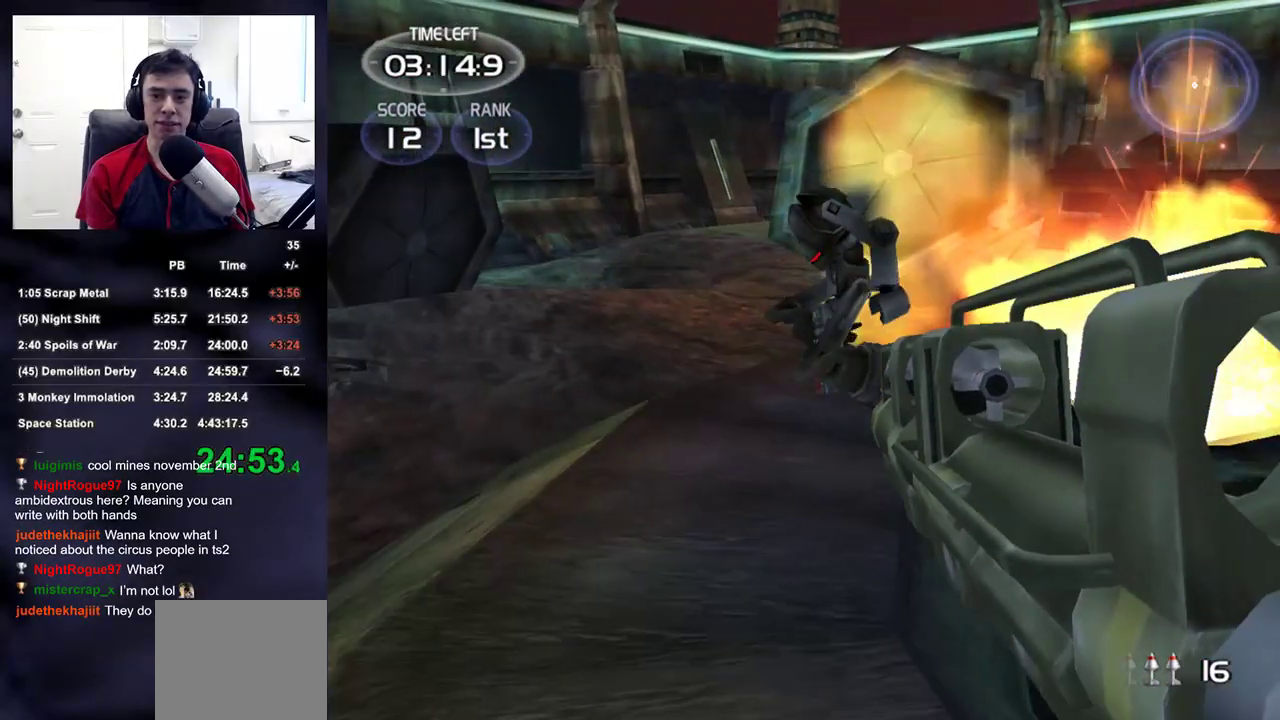
{"dt_ms": 500, "buttons": [], "left_stick": "up-left", "right_stick": "center", "events": [[17, "left_stick", "center"], [33, "right_stick", "down-right"], [150, "R2", "down"], [150, "right_stick", "center"], [283, "R2", "up"], [300, "left_stick", "left"], [367, "right_stick", "up-right"], [483, "left_stick", "up-left"], [500, "right_stick", "center"]]}
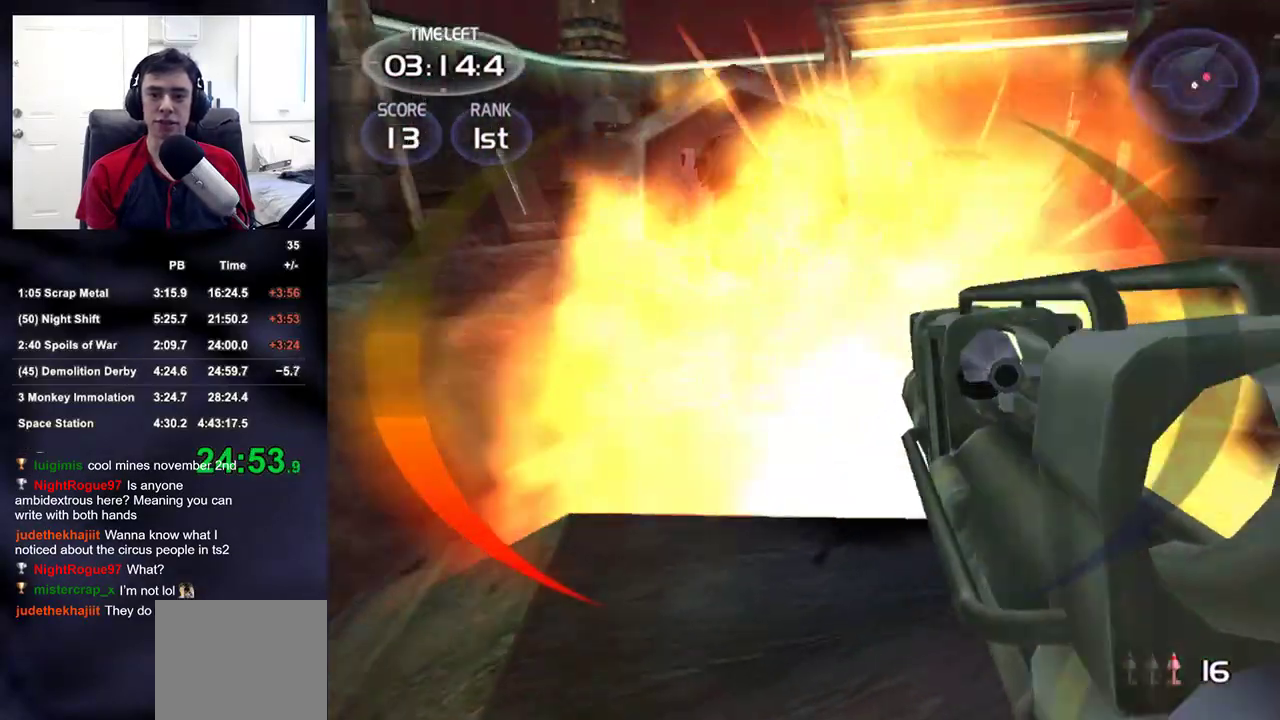
{"dt_ms": 500, "buttons": [], "left_stick": "up-left", "right_stick": "up-right", "events": [[83, "TRIANGLE", "down"], [100, "left_stick", "up"], [183, "TRIANGLE", "up"], [300, "right_stick", "up-right"], [483, "left_stick", "up-left"]]}
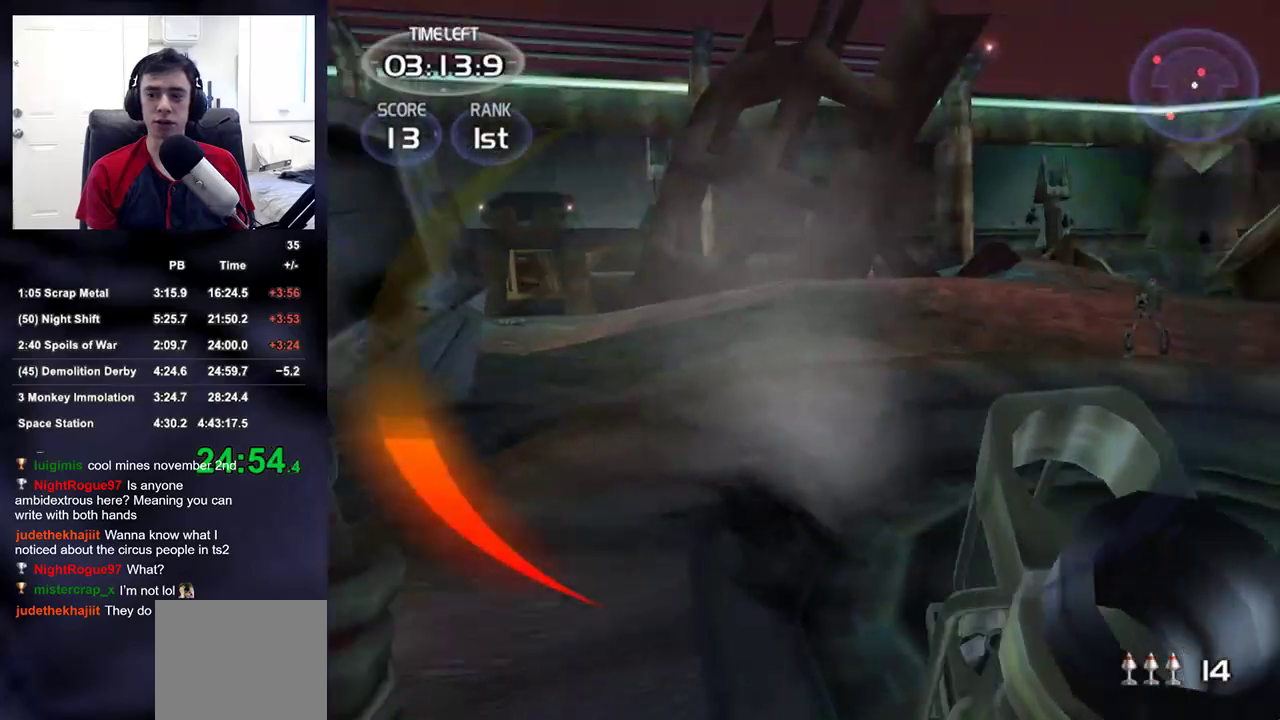
{"dt_ms": 500, "buttons": [], "left_stick": "up-left", "right_stick": "center", "events": [[17, "right_stick", "center"], [200, "right_stick", "right"], [300, "right_stick", "center"], [400, "right_stick", "right"], [500, "right_stick", "center"]]}
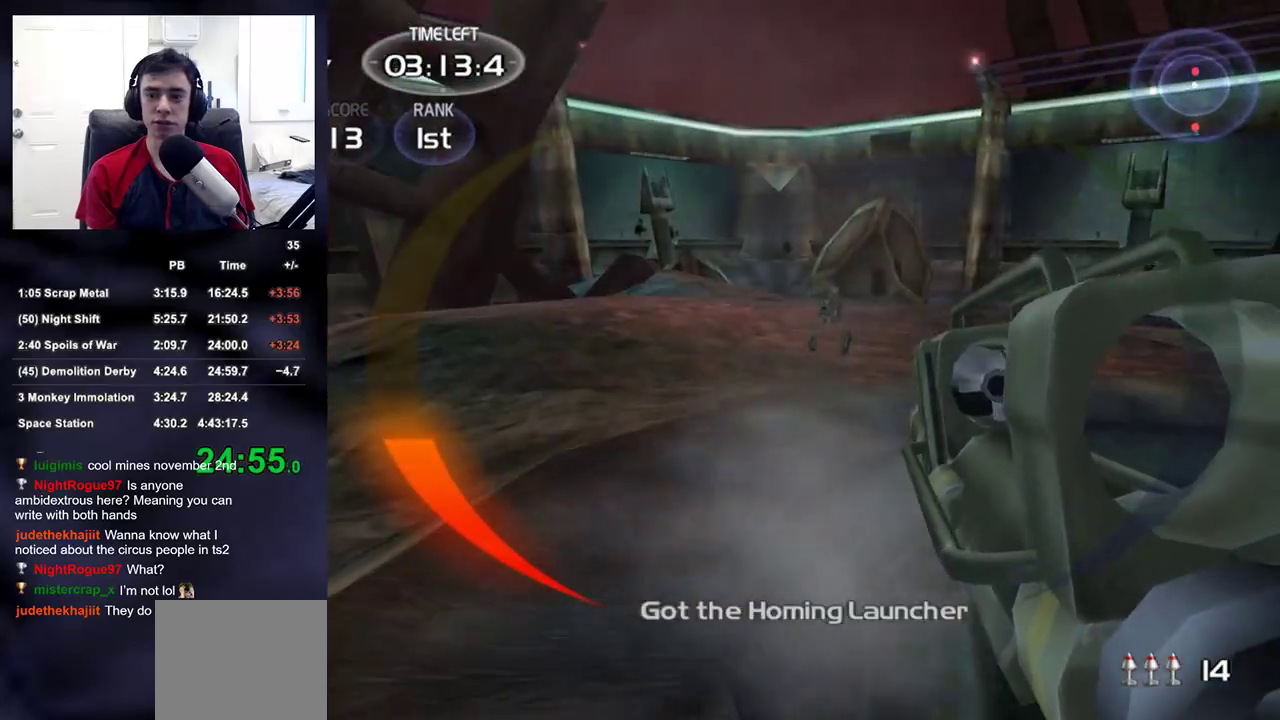
{"dt_ms": 500, "buttons": [], "left_stick": "up-left", "right_stick": "center", "events": [[67, "R2", "down"], [200, "R2", "up"], [283, "right_stick", "down-right"], [417, "right_stick", "center"]]}
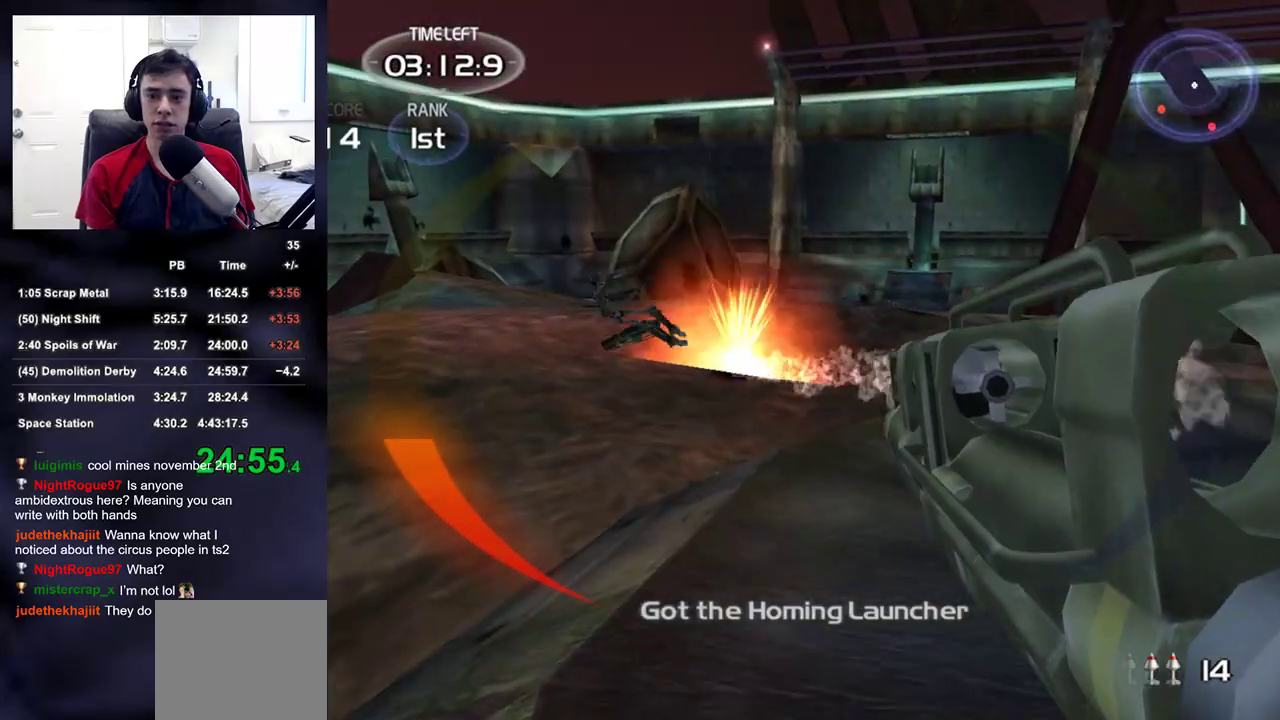
{"dt_ms": 500, "buttons": [], "left_stick": "up-left", "right_stick": "left", "events": [[133, "TRIANGLE", "down"], [267, "TRIANGLE", "up"], [450, "right_stick", "left"]]}
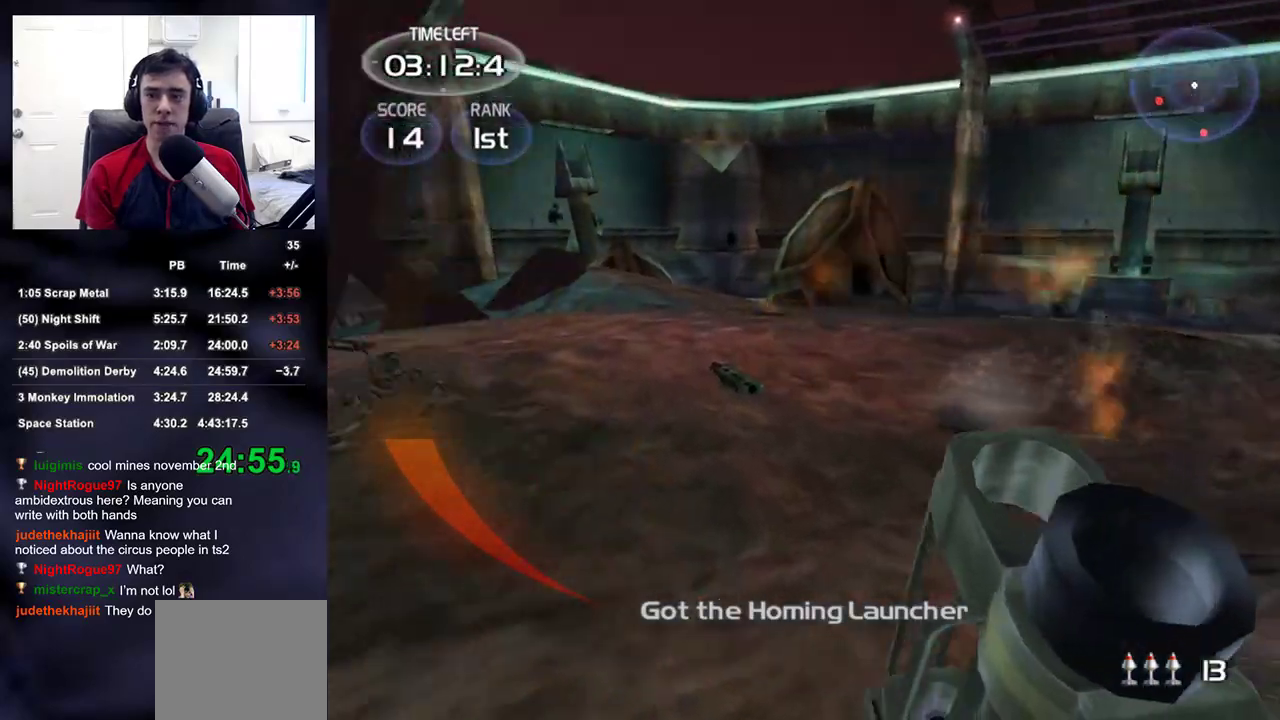
{"dt_ms": 500, "buttons": [], "left_stick": "up", "right_stick": "up-left", "events": [[367, "left_stick", "up"], [417, "right_stick", "up-left"]]}
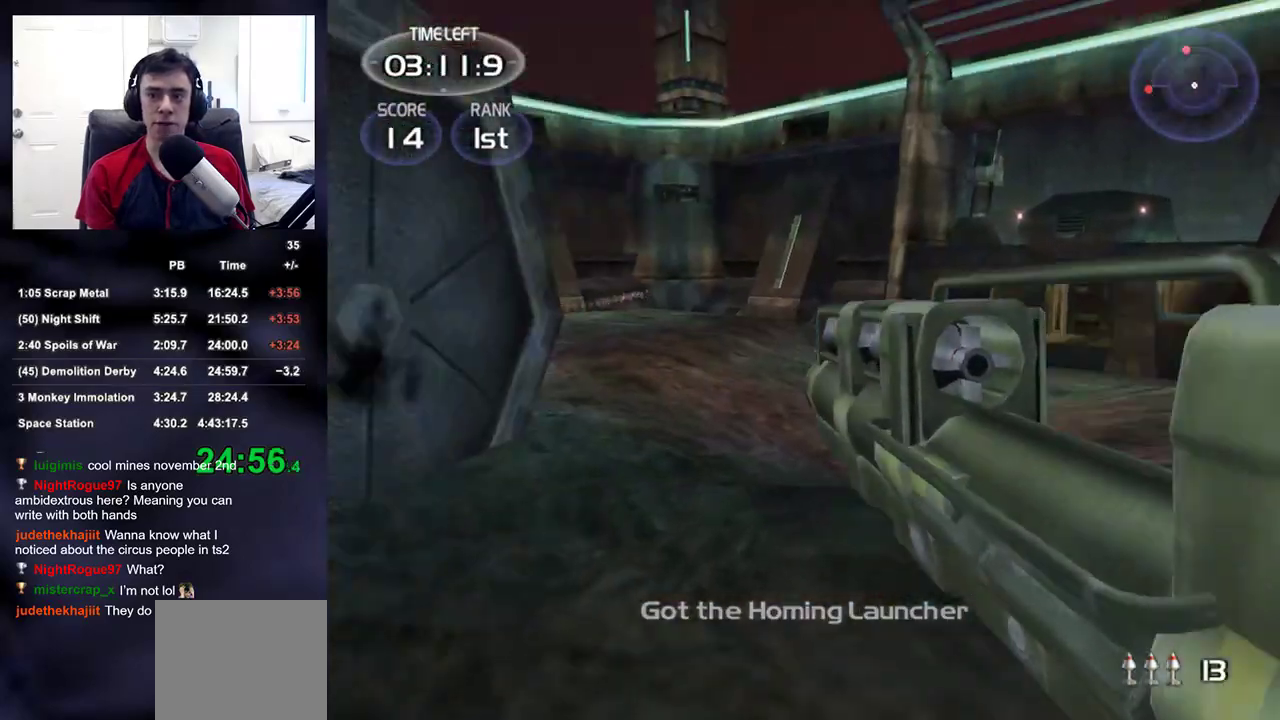
{"dt_ms": 500, "buttons": [], "left_stick": "up", "right_stick": "center", "events": [[50, "right_stick", "center"]]}
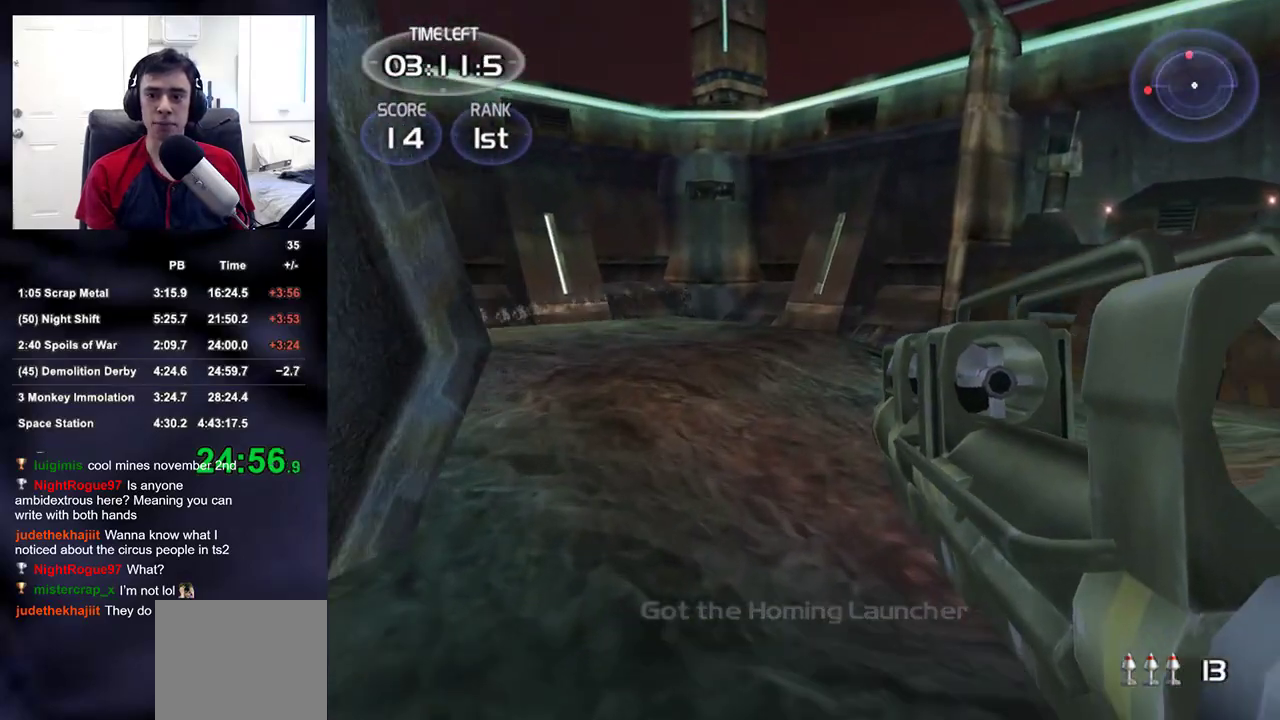
{"dt_ms": 500, "buttons": [], "left_stick": "up", "right_stick": "center", "events": [[183, "right_stick", "up-left"], [283, "right_stick", "center"]]}
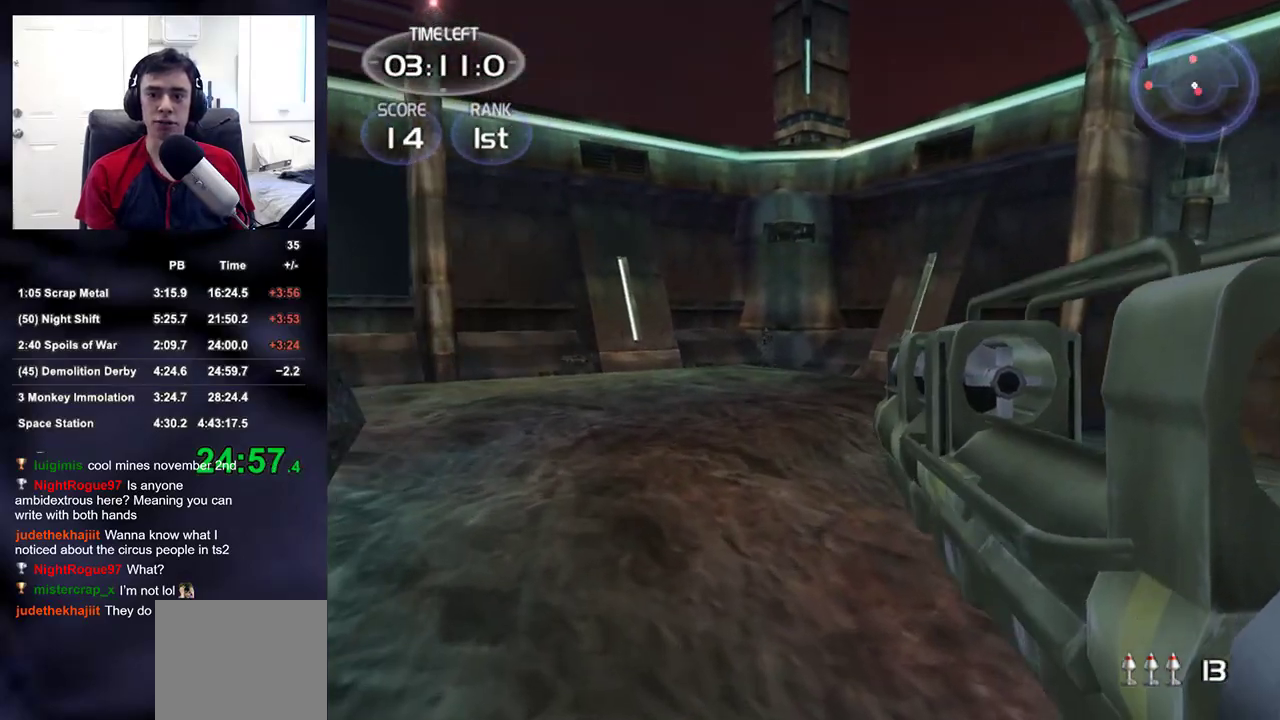
{"dt_ms": 1000, "buttons": ["L2"], "left_stick": "up", "right_stick": "center"}
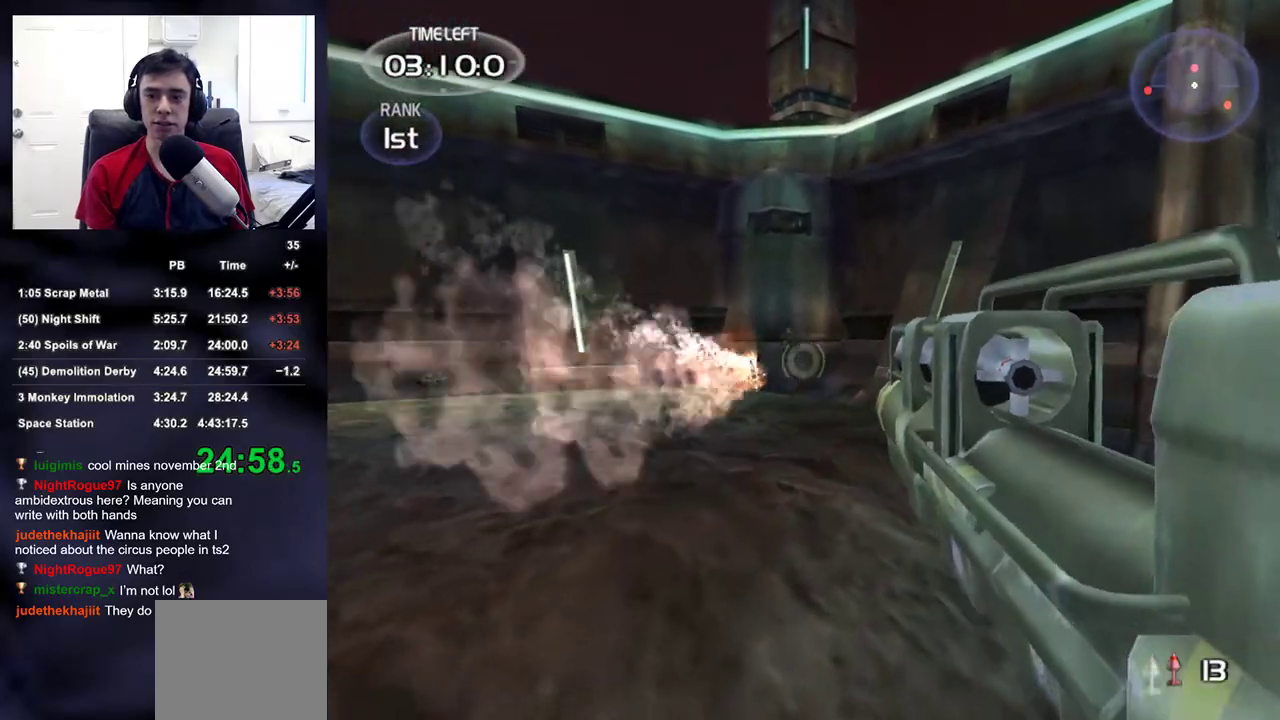
{"dt_ms": 500, "buttons": ["L2"], "left_stick": "up", "right_stick": "down", "events": [[500, "right_stick", "down"]]}
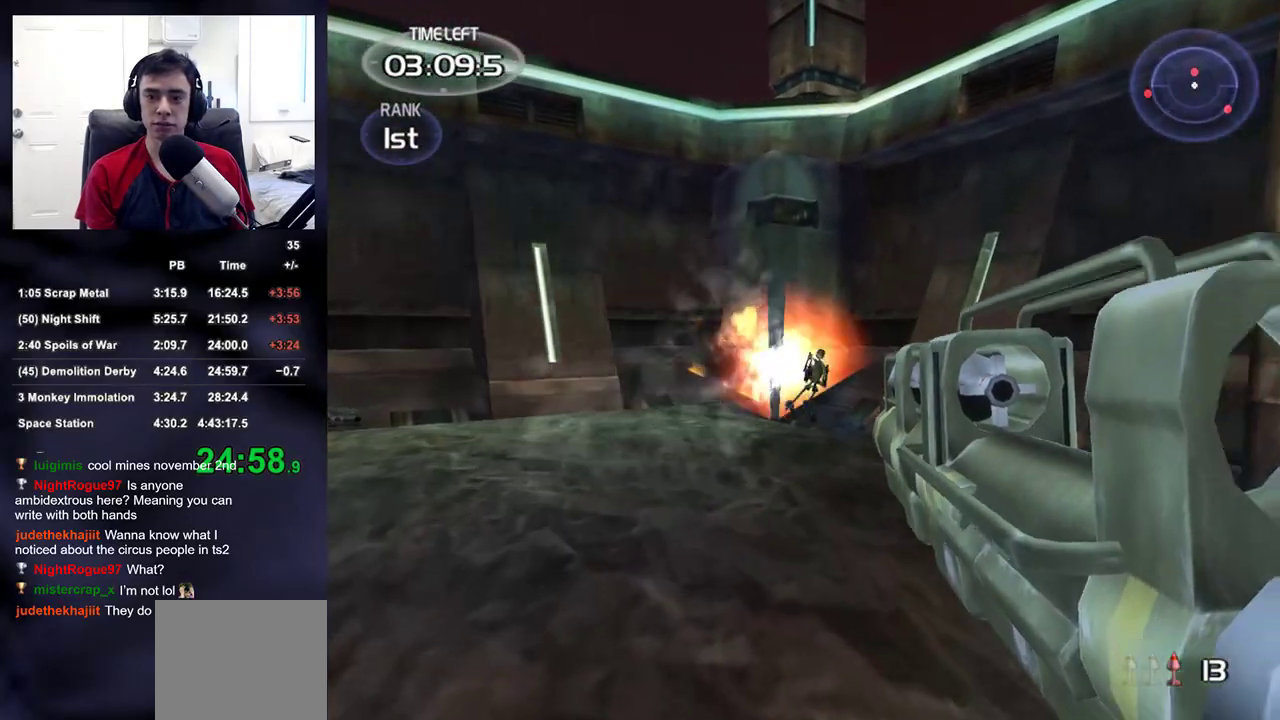
{"dt_ms": 500, "buttons": ["L2"], "left_stick": "up", "right_stick": "center", "events": [[117, "right_stick", "center"], [300, "R2", "down"], [350, "right_stick", "down-right"], [433, "R2", "up"], [467, "right_stick", "center"]]}
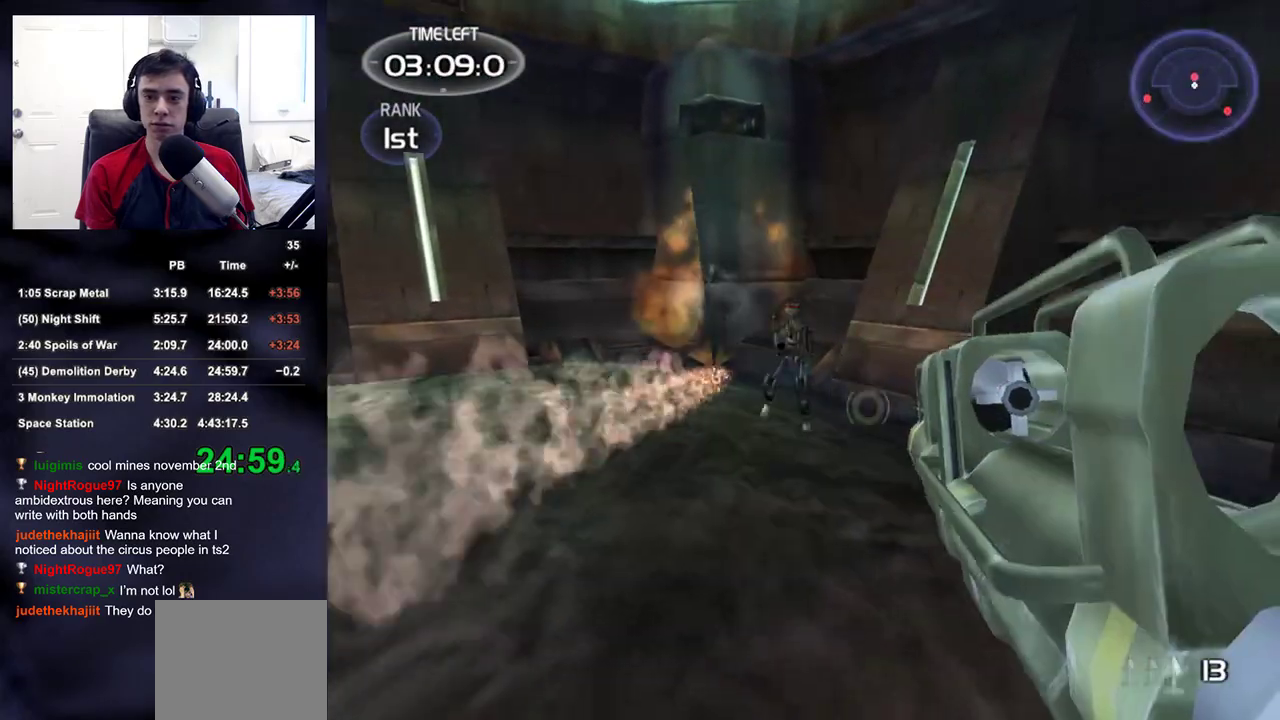
{"dt_ms": 500, "buttons": [], "left_stick": "left", "right_stick": "center", "events": [[50, "L2", "up"], [100, "right_stick", "down-right"], [133, "left_stick", "up-left"], [267, "right_stick", "center"], [383, "right_stick", "right"], [400, "left_stick", "left"], [483, "right_stick", "center"]]}
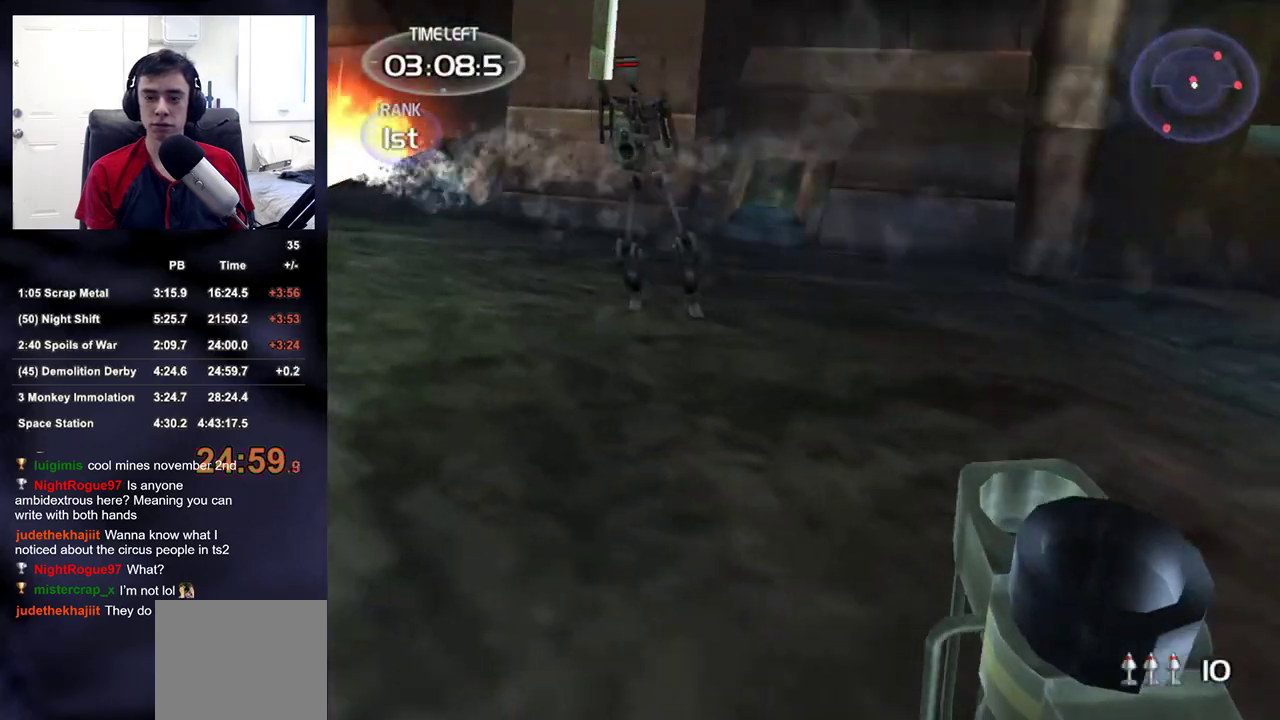
{"dt_ms": 500, "buttons": [], "left_stick": "down-left", "right_stick": "right", "events": [[167, "left_stick", "up-left"], [250, "right_stick", "right"], [283, "R2", "down"], [500, "R2", "up"], [500, "left_stick", "down-left"]]}
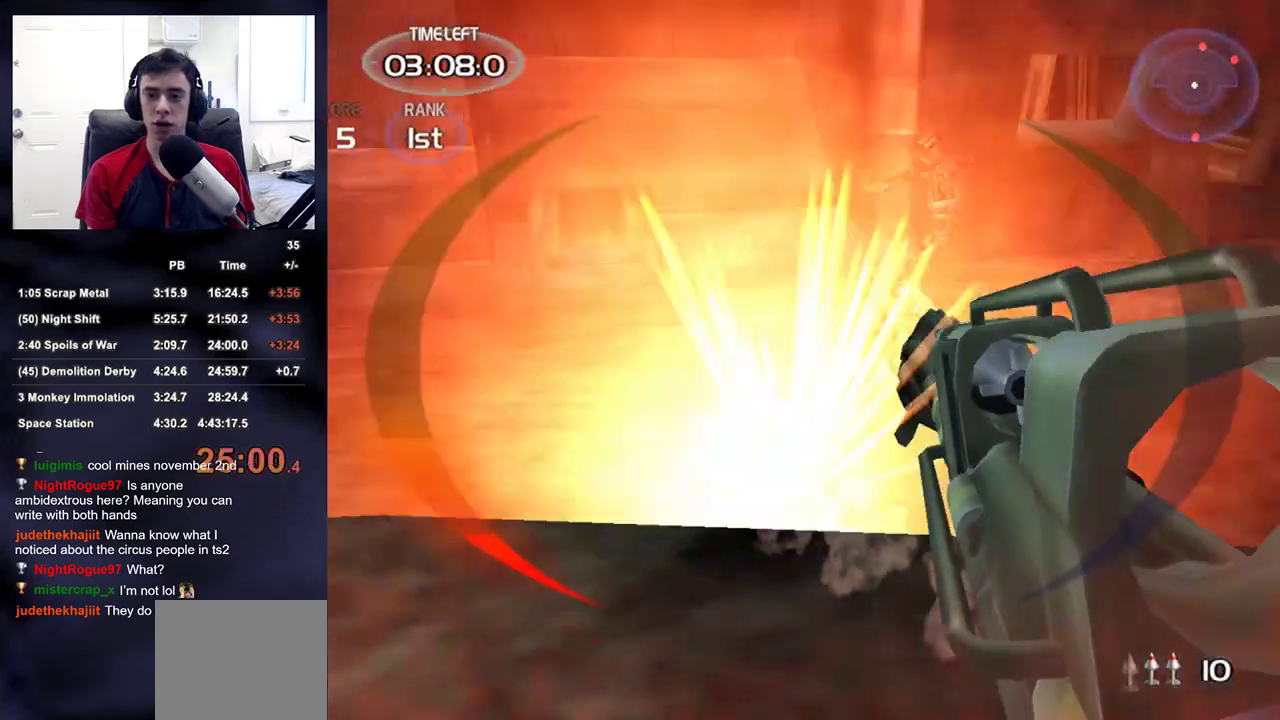
{"dt_ms": 500, "buttons": [], "left_stick": "up", "right_stick": "right", "events": [[50, "right_stick", "up-right"], [150, "left_stick", "up-left"], [250, "TRIANGLE", "down"], [383, "TRIANGLE", "up"], [383, "right_stick", "right"], [400, "left_stick", "up"]]}
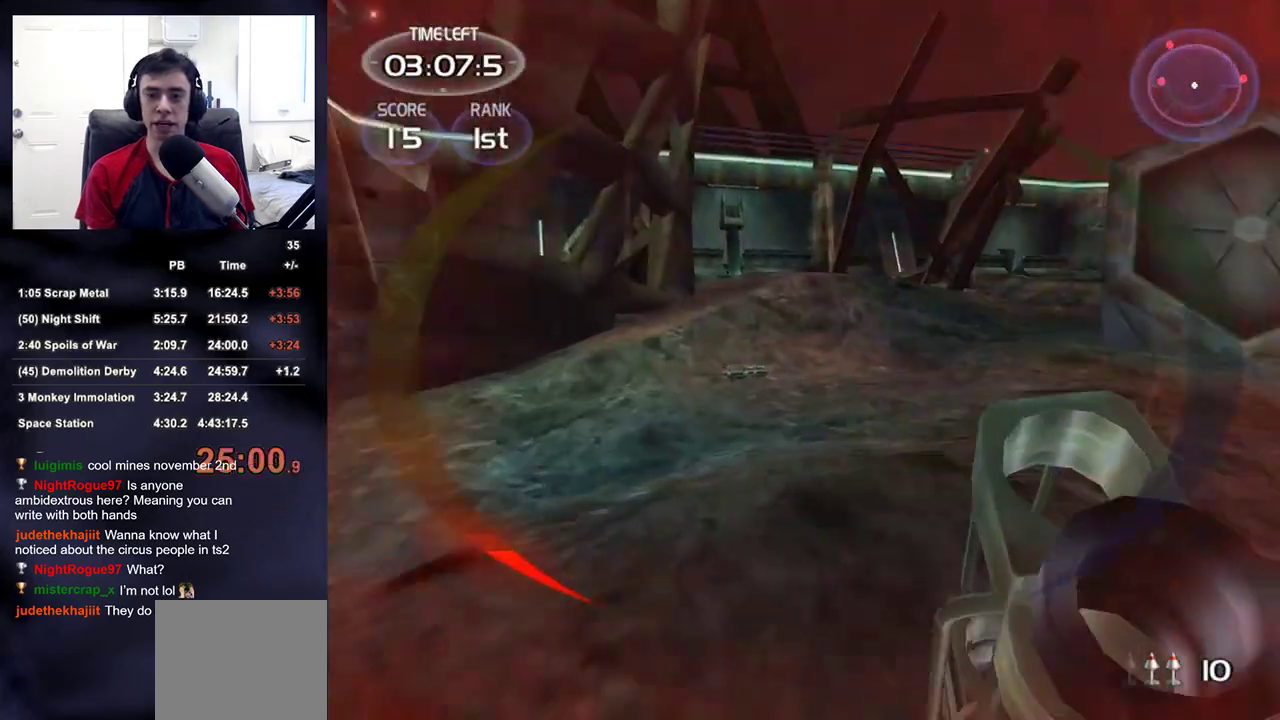
{"dt_ms": 500, "buttons": [], "left_stick": "up", "right_stick": "left", "events": [[33, "right_stick", "center"], [433, "right_stick", "left"]]}